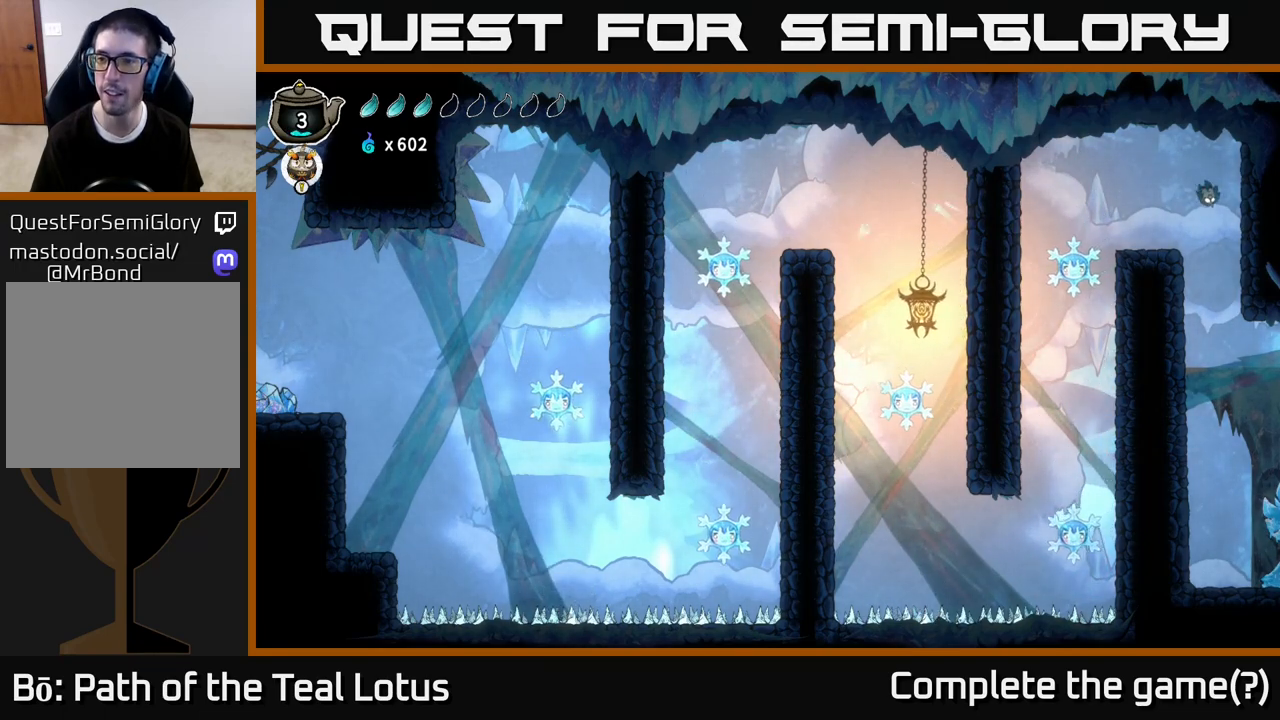
Gameplay with a controller (Xbox layout); each line is a JSON object with the inputs held at the frame after it (dt_ms = milliseconds from this image to that frame). "events" lists button and stick changes between this image and that frame as [ms after this image, input, new state], when the widget could be followed in between.
{"dt_ms": 500, "buttons": [], "left_stick": "right", "right_stick": "center", "events": [[217, "A", "up"], [300, "left_stick", "center"], [467, "left_stick", "right"]]}
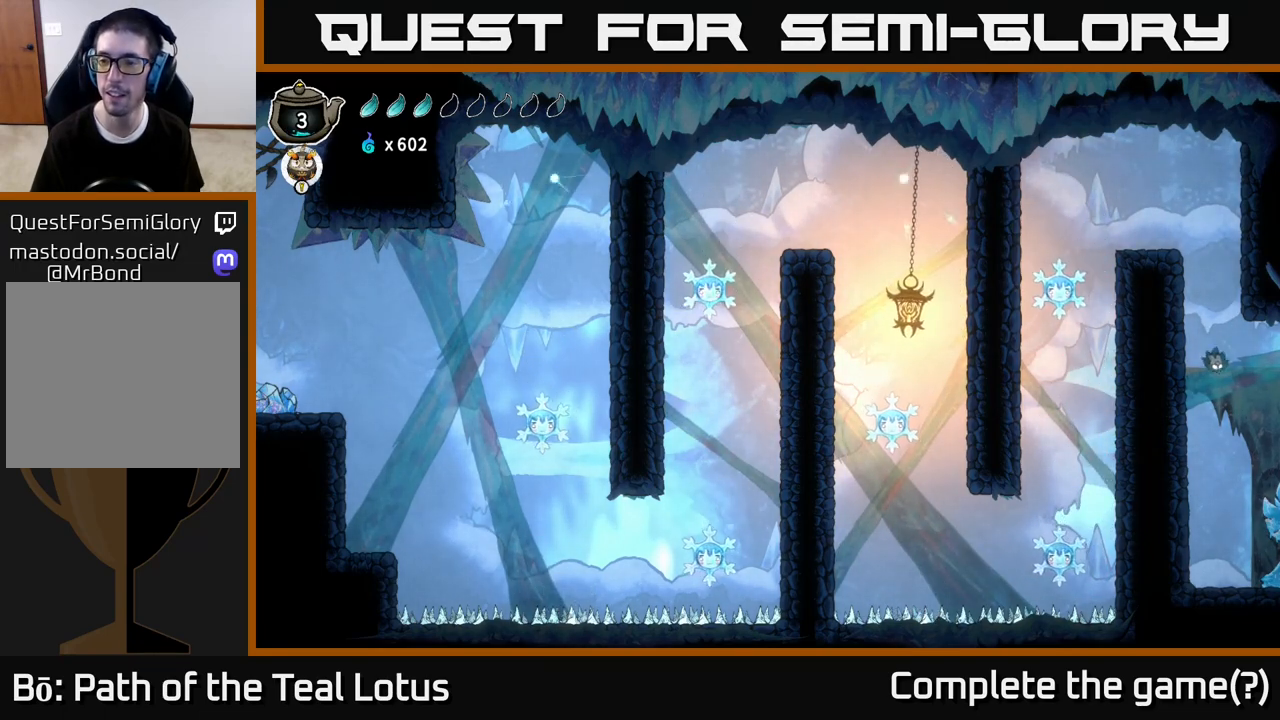
{"dt_ms": 500, "buttons": [], "left_stick": "right", "right_stick": "center", "events": [[267, "X", "down"], [417, "X", "up"]]}
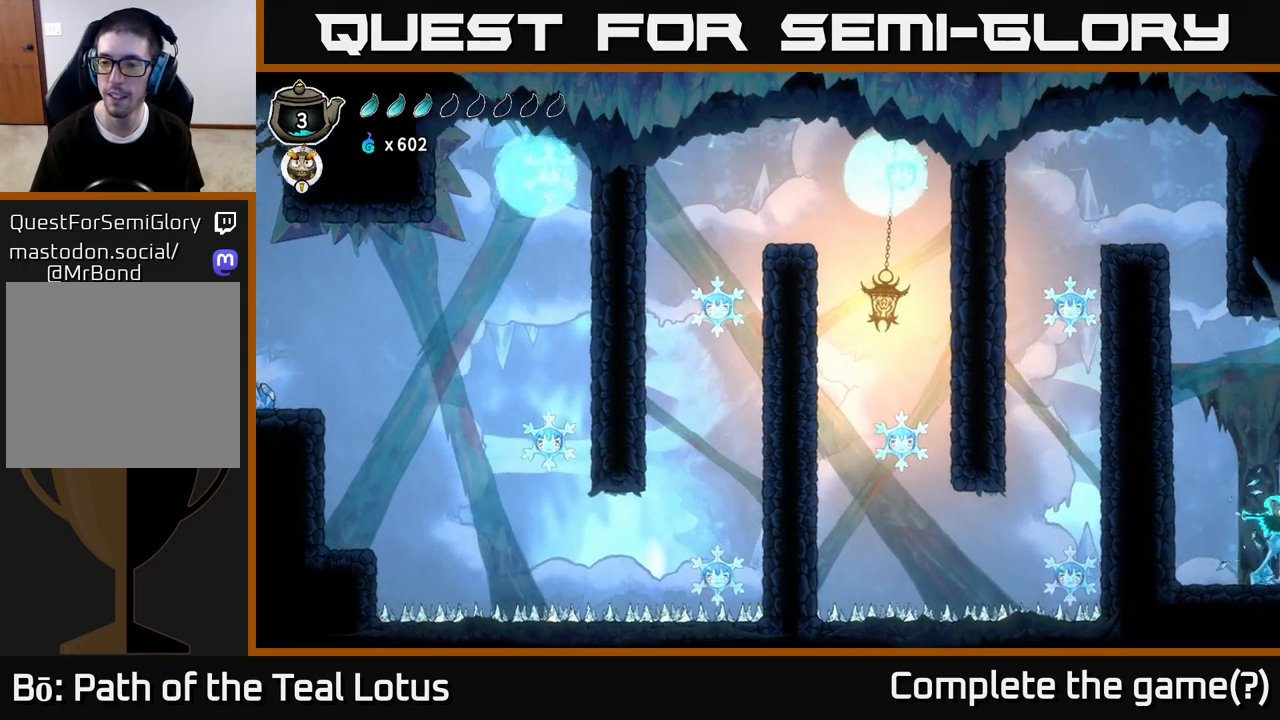
{"dt_ms": 500, "buttons": [], "left_stick": "right", "right_stick": "center", "events": []}
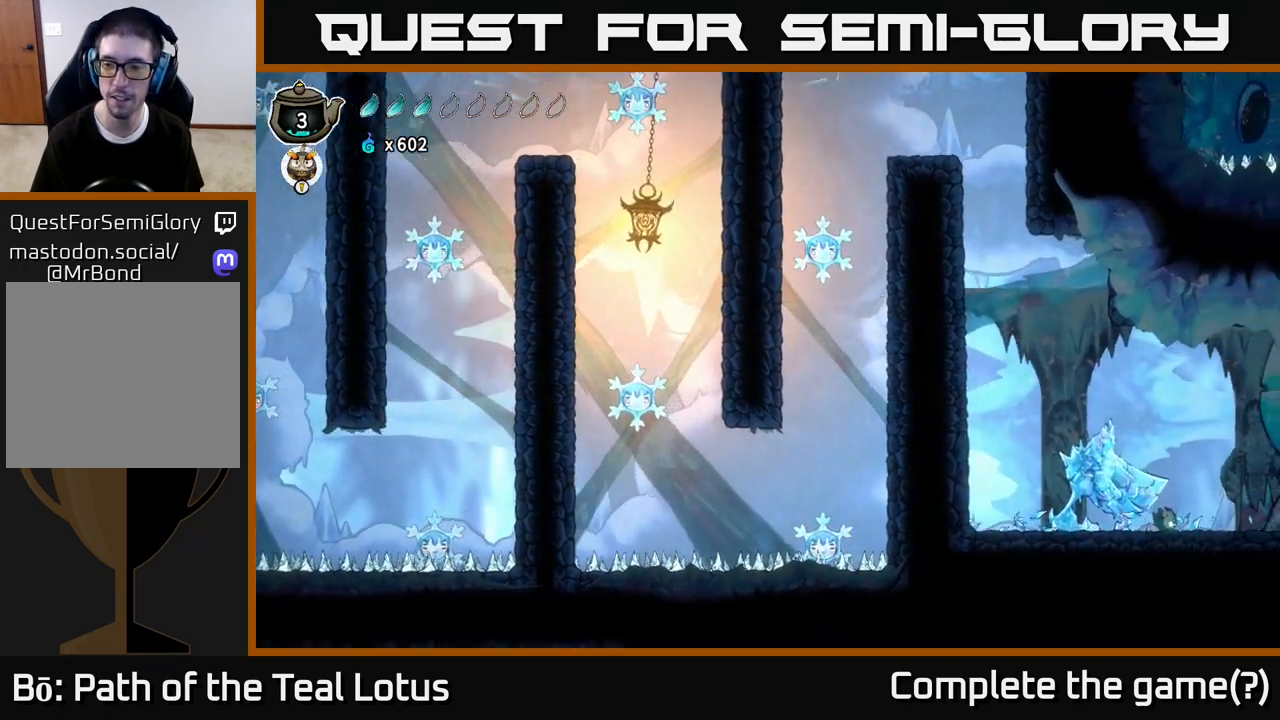
{"dt_ms": 500, "buttons": [], "left_stick": "right", "right_stick": "center", "events": []}
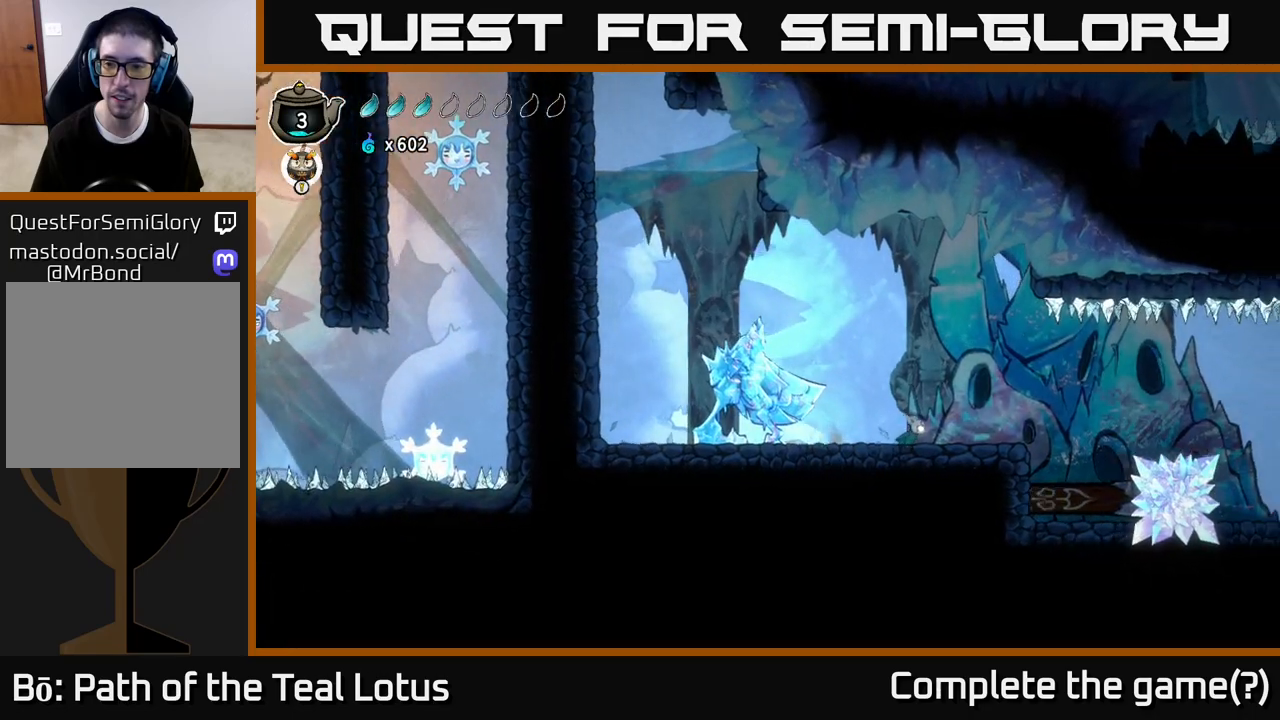
{"dt_ms": 500, "buttons": [], "left_stick": "center", "right_stick": "center", "events": [[50, "left_stick", "center"], [200, "left_stick", "right"], [483, "left_stick", "center"]]}
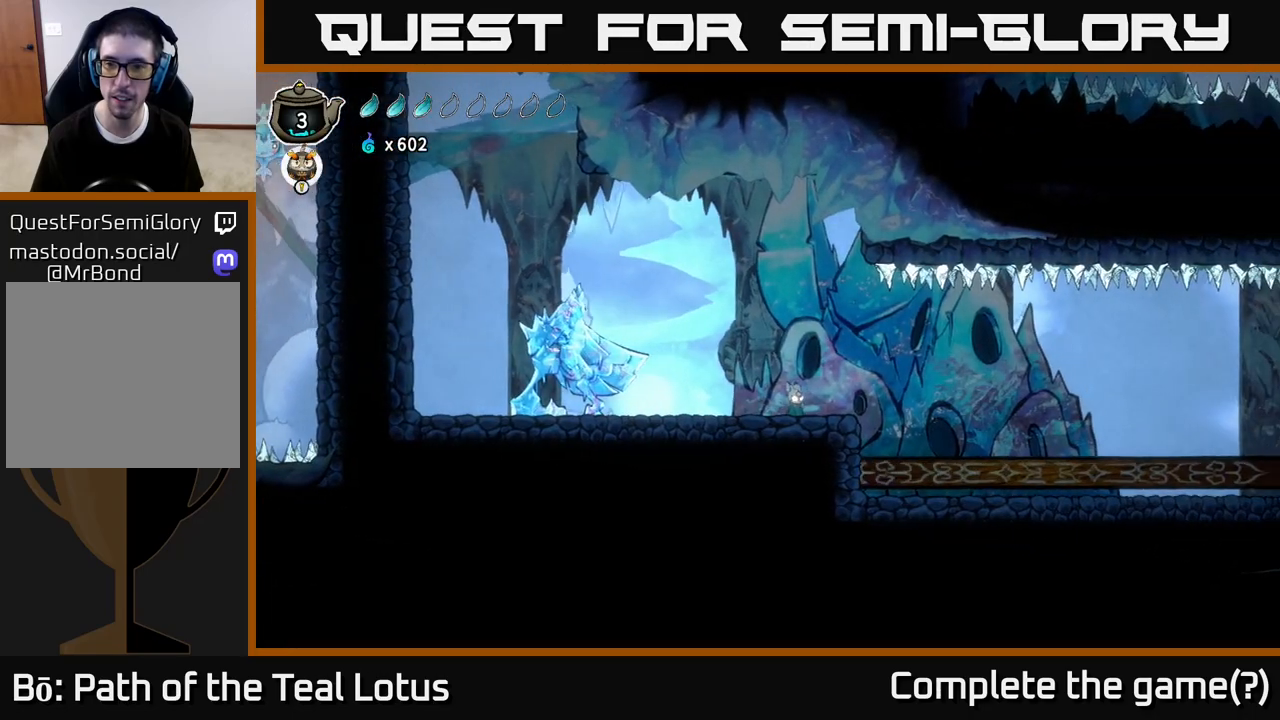
{"dt_ms": 500, "buttons": [], "left_stick": "center", "right_stick": "center", "events": [[83, "left_stick", "right"], [283, "left_stick", "center"]]}
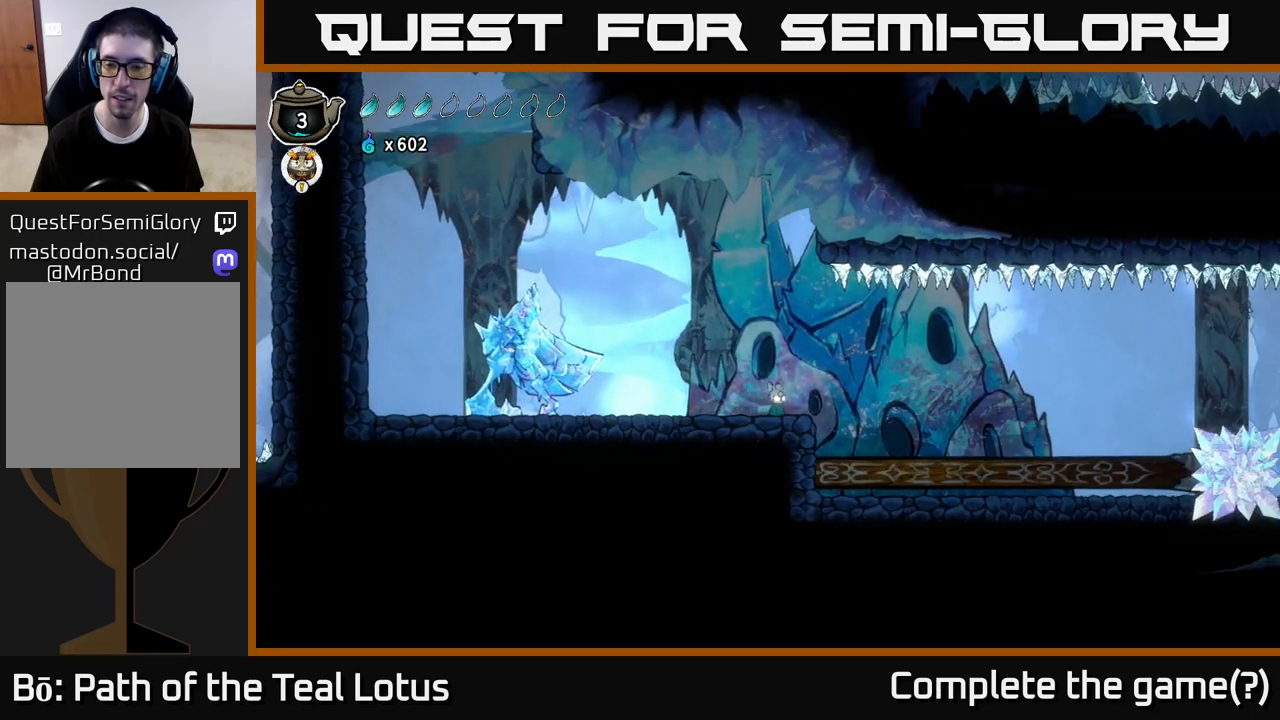
{"dt_ms": 500, "buttons": ["R2"], "left_stick": "right", "right_stick": "center", "events": [[183, "left_stick", "right"], [233, "R2", "down"], [333, "A", "down"], [433, "A", "up"]]}
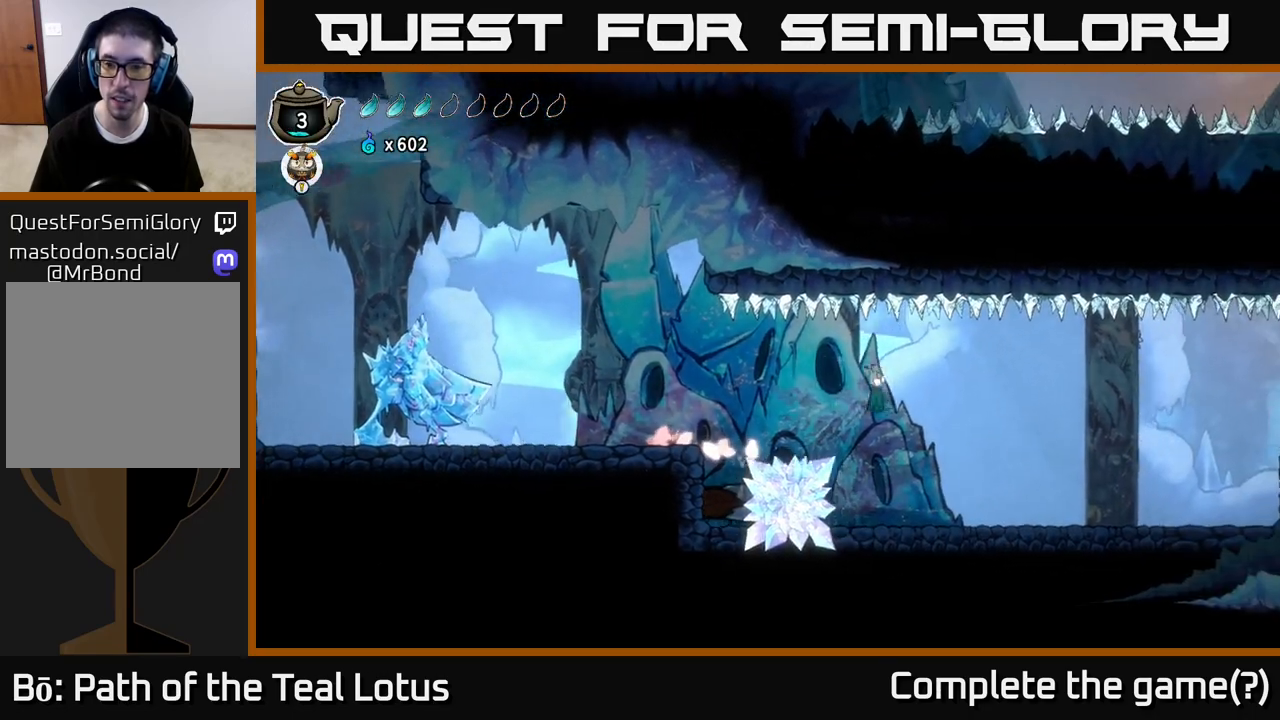
{"dt_ms": 500, "buttons": [], "left_stick": "right", "right_stick": "center", "events": [[417, "R2", "up"]]}
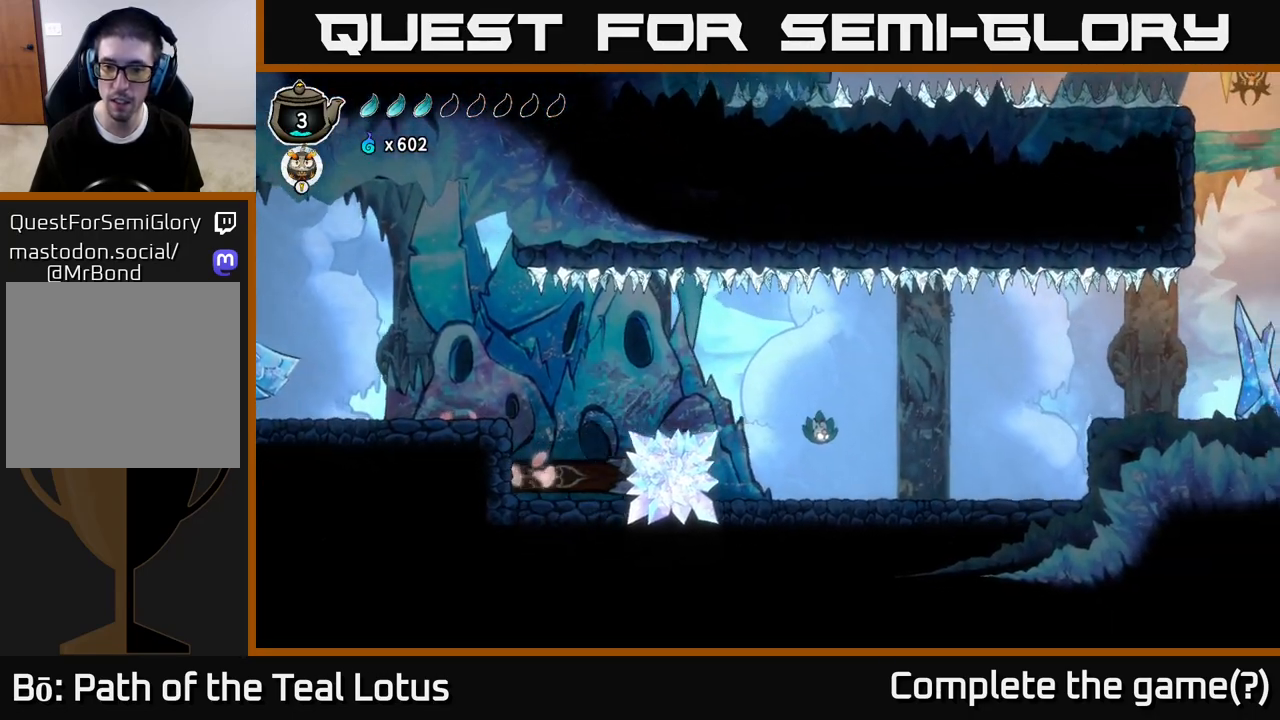
{"dt_ms": 500, "buttons": ["A", "R2"], "left_stick": "right", "right_stick": "center", "events": [[200, "R2", "down"], [233, "A", "down"]]}
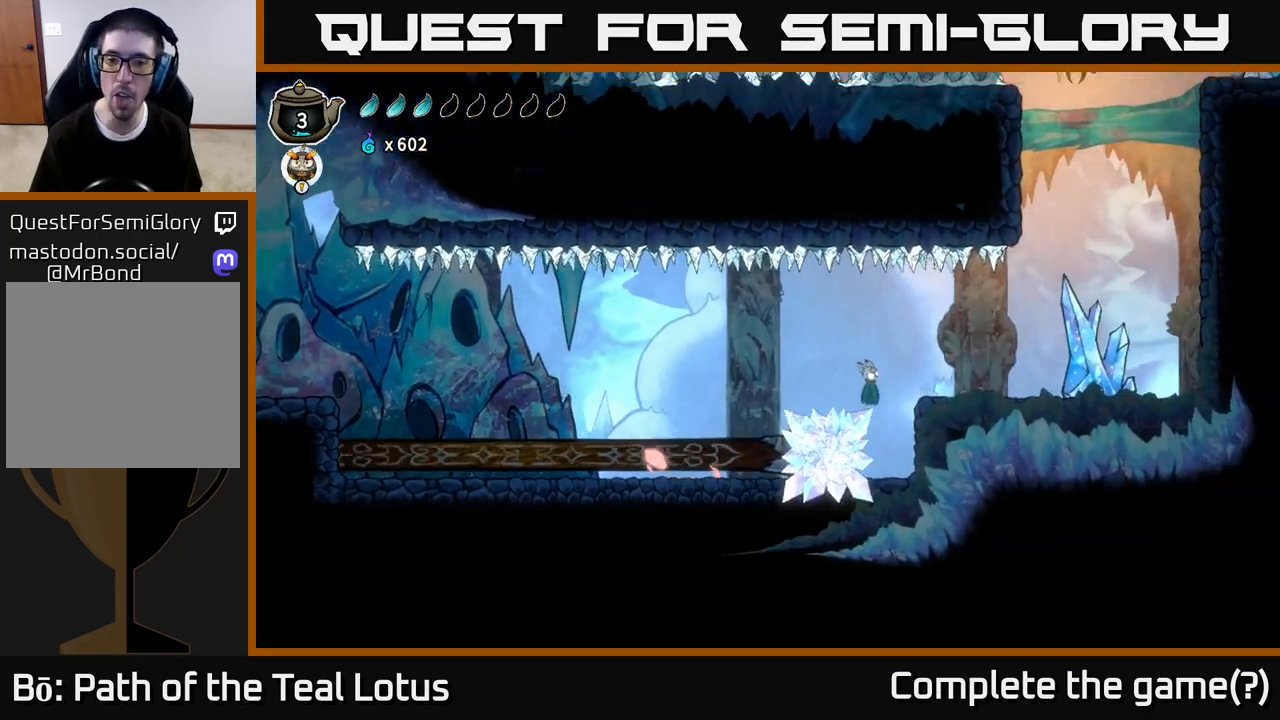
{"dt_ms": 500, "buttons": [], "left_stick": "right", "right_stick": "center", "events": [[250, "A", "up"], [250, "R2", "up"]]}
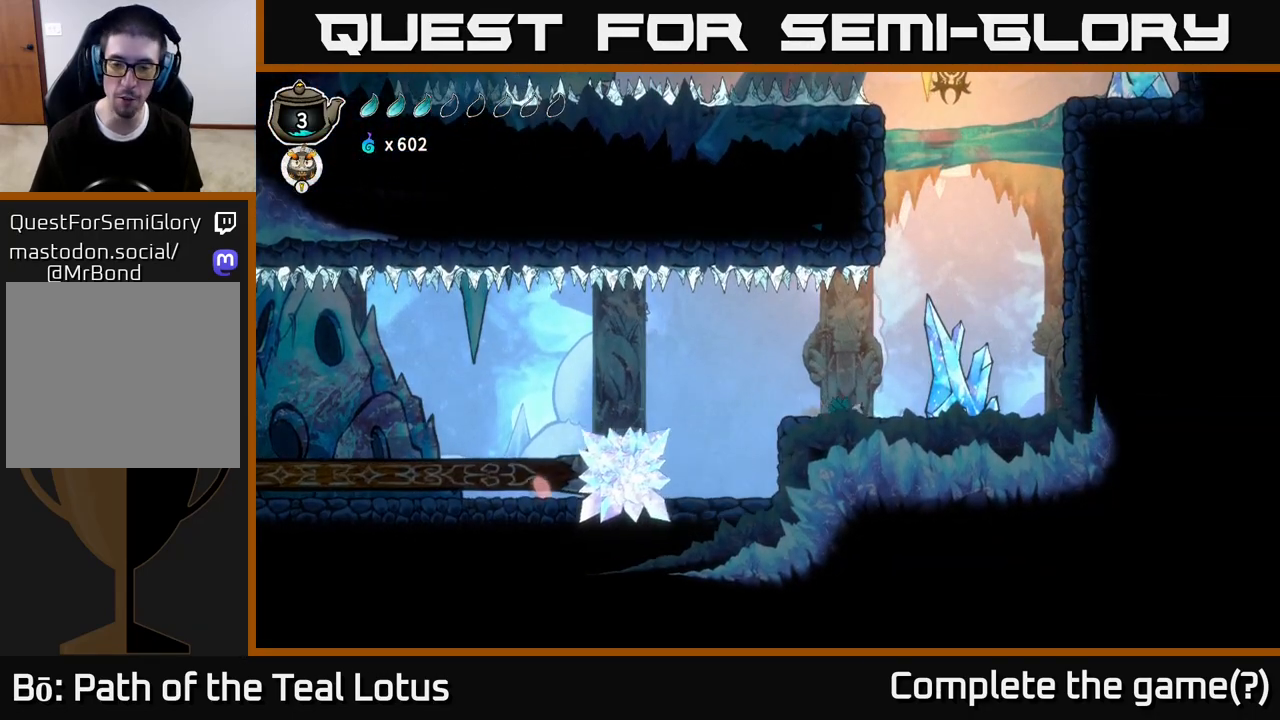
{"dt_ms": 500, "buttons": [], "left_stick": "right", "right_stick": "center", "events": [[33, "X", "down"], [200, "X", "up"]]}
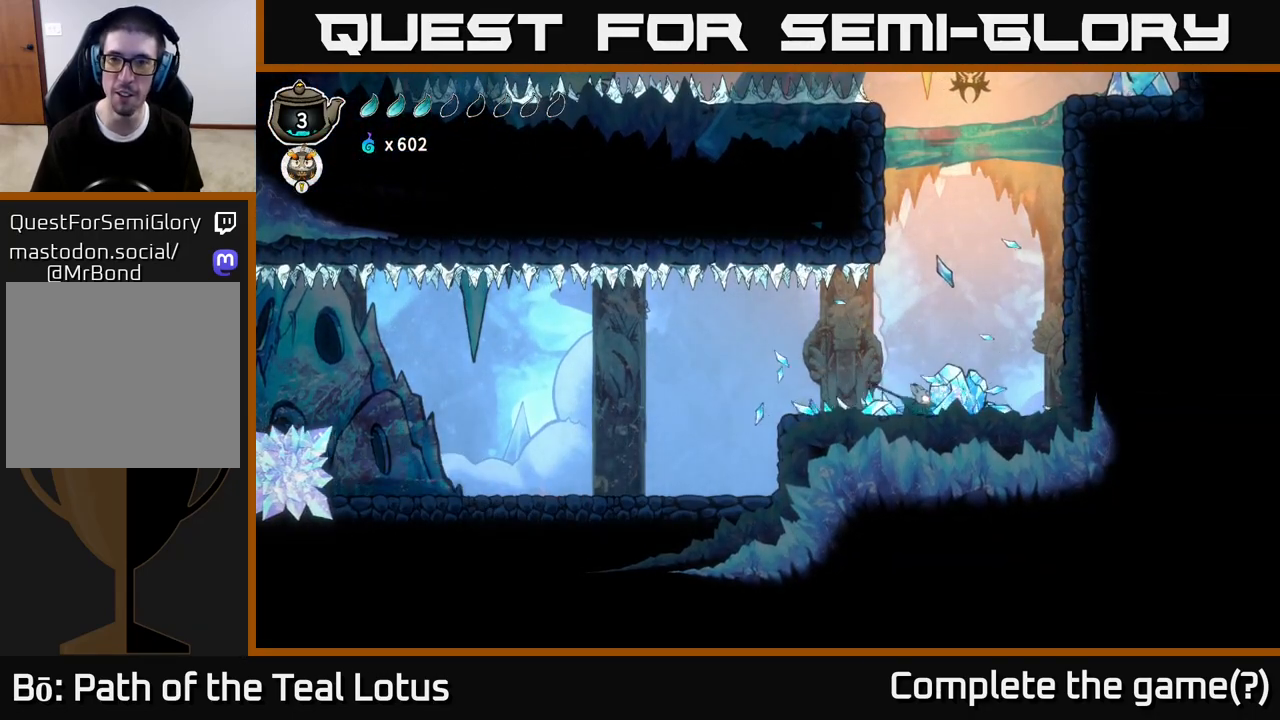
{"dt_ms": 500, "buttons": [], "left_stick": "right", "right_stick": "center", "events": [[50, "R2", "down"], [133, "A", "down"], [283, "R2", "up"], [483, "A", "up"]]}
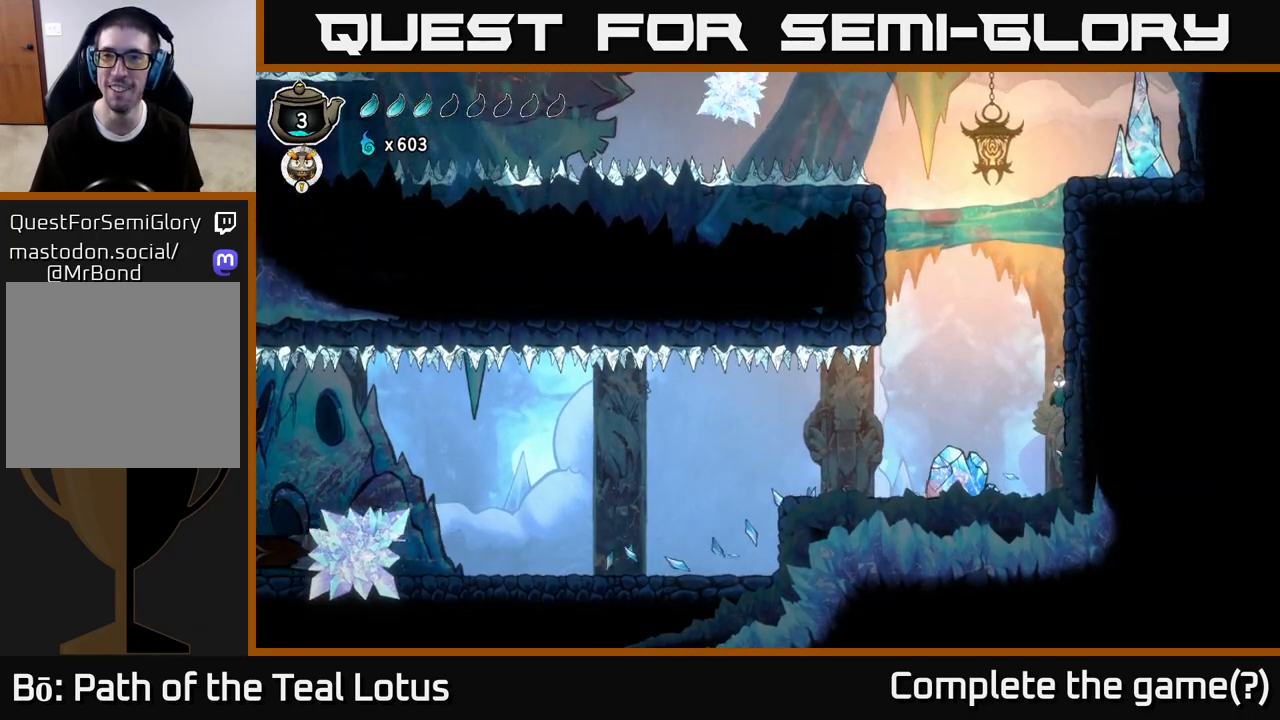
{"dt_ms": 500, "buttons": ["X"], "left_stick": "right", "right_stick": "center", "events": [[167, "B", "down"], [467, "B", "up"], [500, "X", "down"]]}
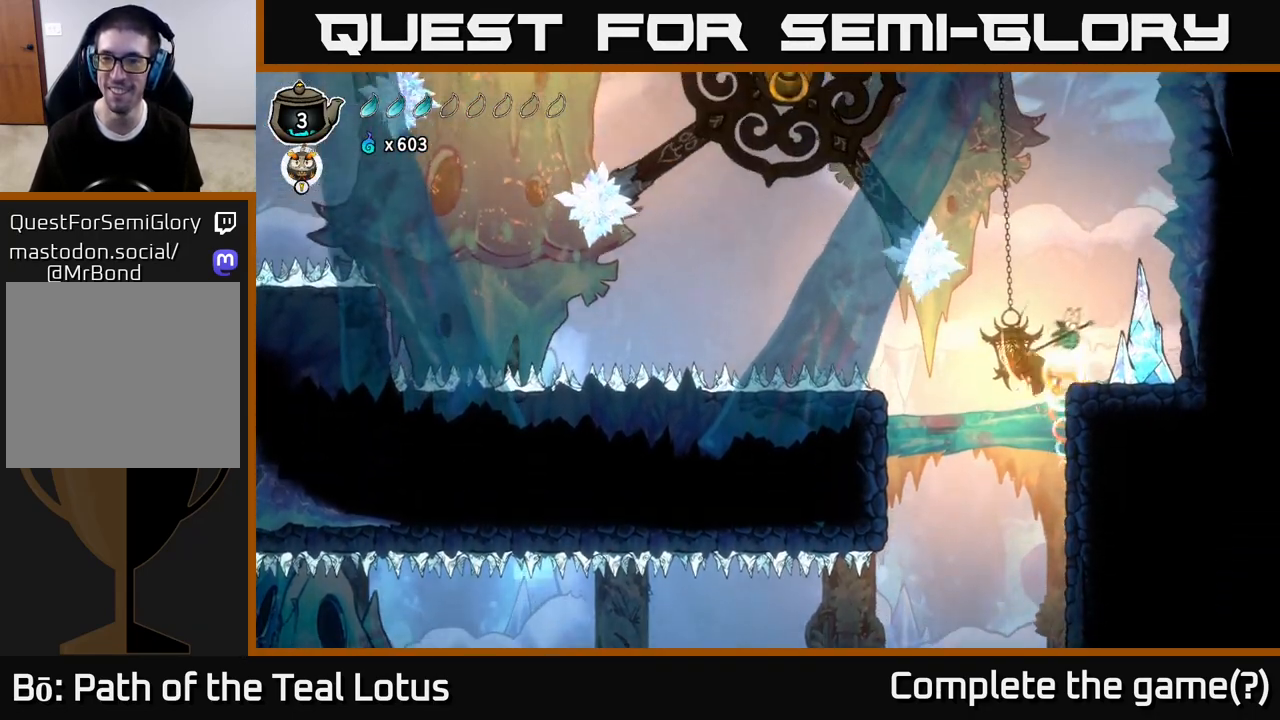
{"dt_ms": 500, "buttons": [], "left_stick": "right", "right_stick": "center", "events": [[117, "X", "up"]]}
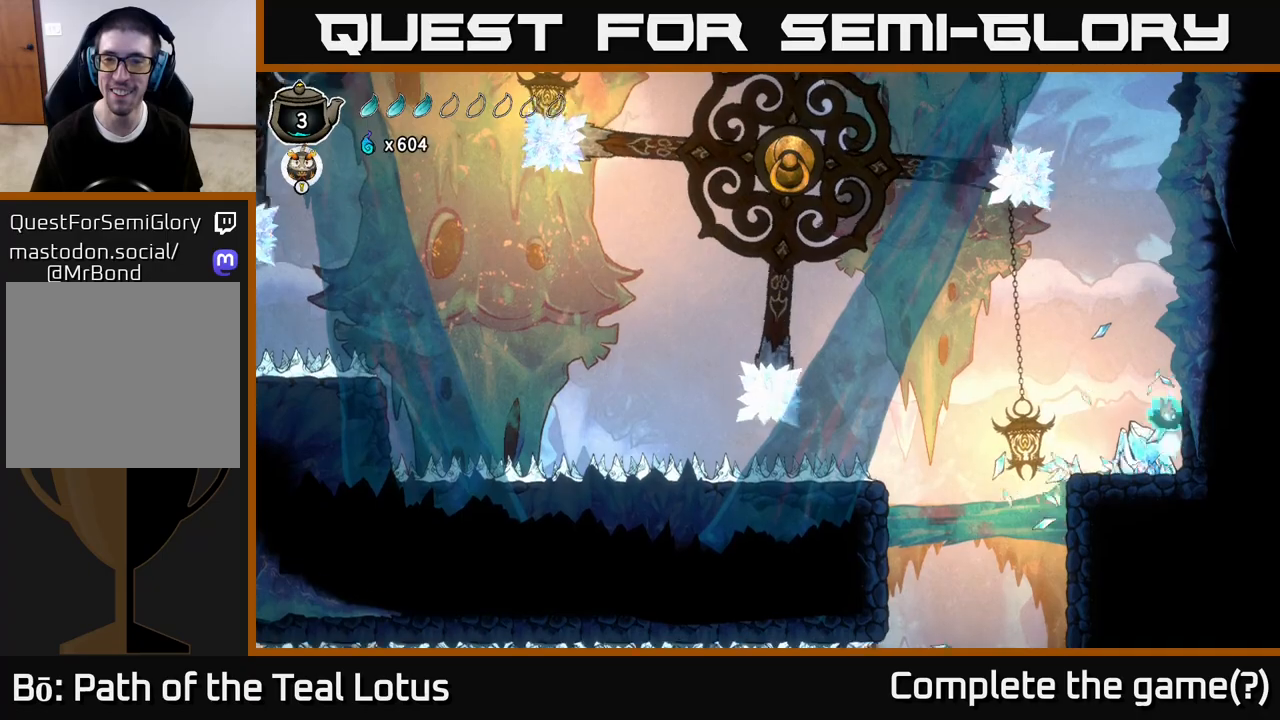
{"dt_ms": 500, "buttons": ["A"], "left_stick": "right", "right_stick": "center", "events": [[117, "left_stick", "center"], [317, "left_stick", "right"], [333, "A", "down"]]}
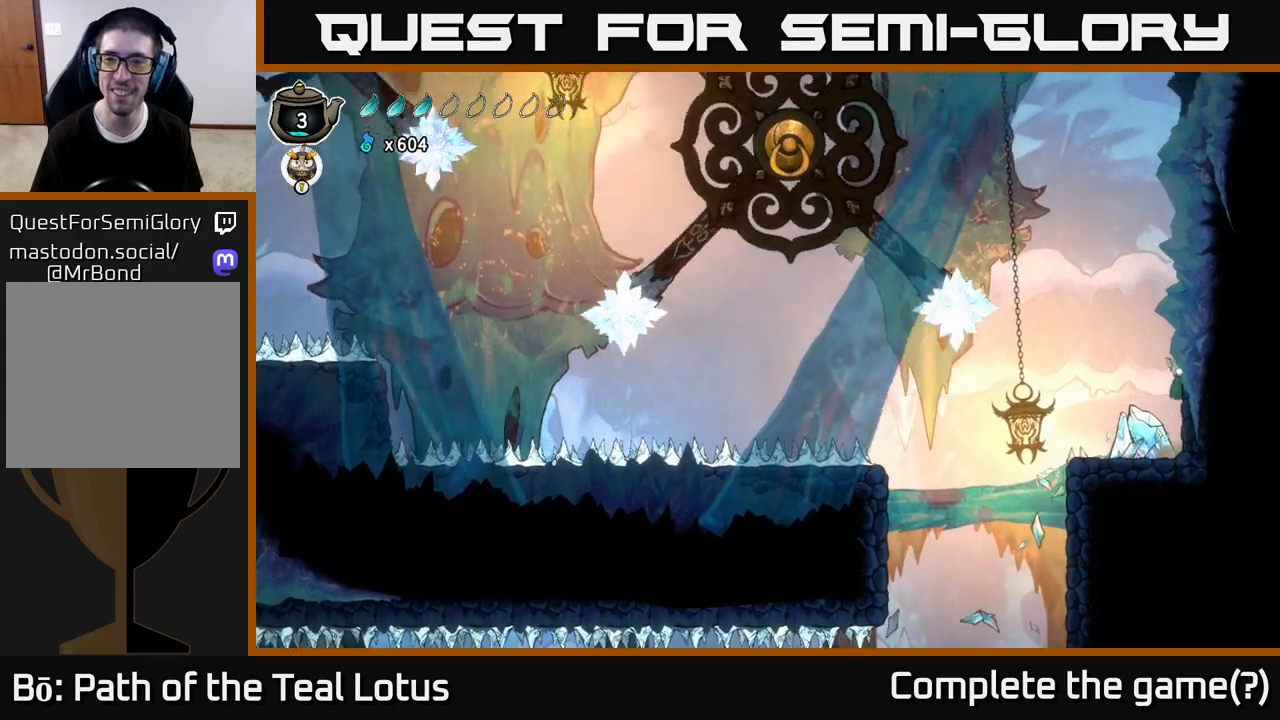
{"dt_ms": 500, "buttons": [], "left_stick": "right", "right_stick": "center", "events": [[33, "A", "up"], [133, "B", "down"], [467, "B", "up"]]}
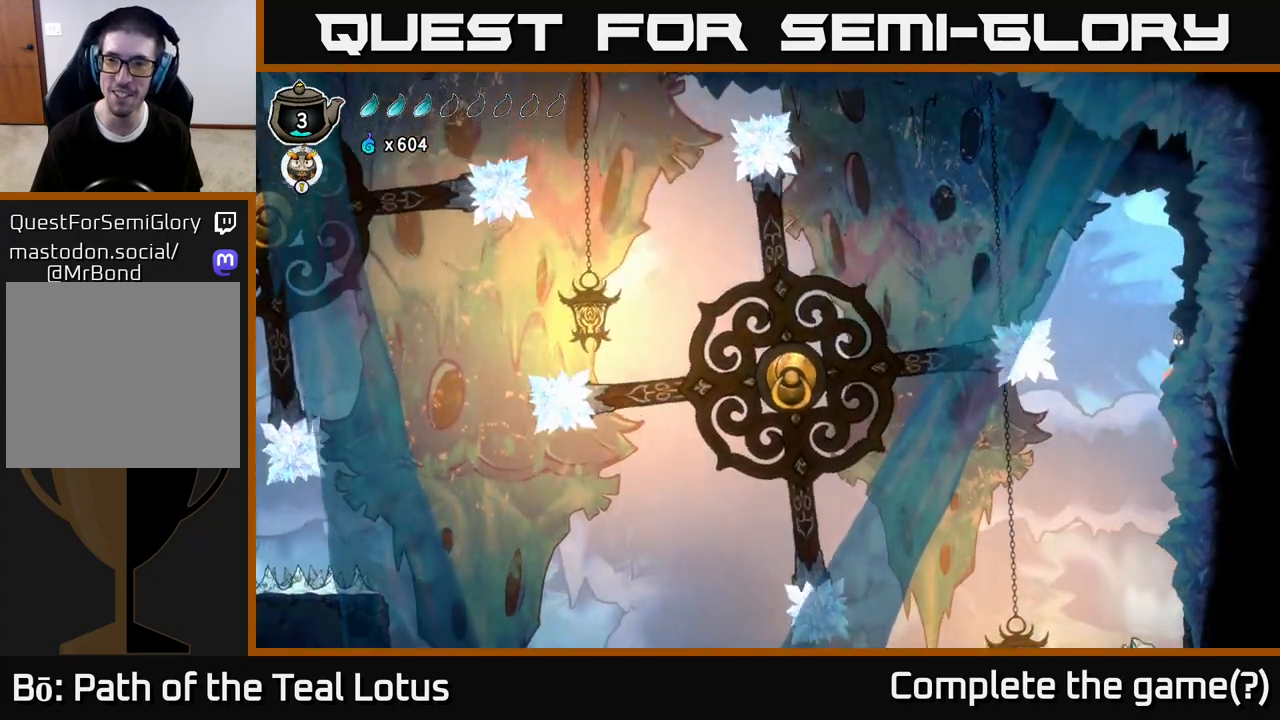
{"dt_ms": 500, "buttons": [], "left_stick": "right", "right_stick": "center", "events": []}
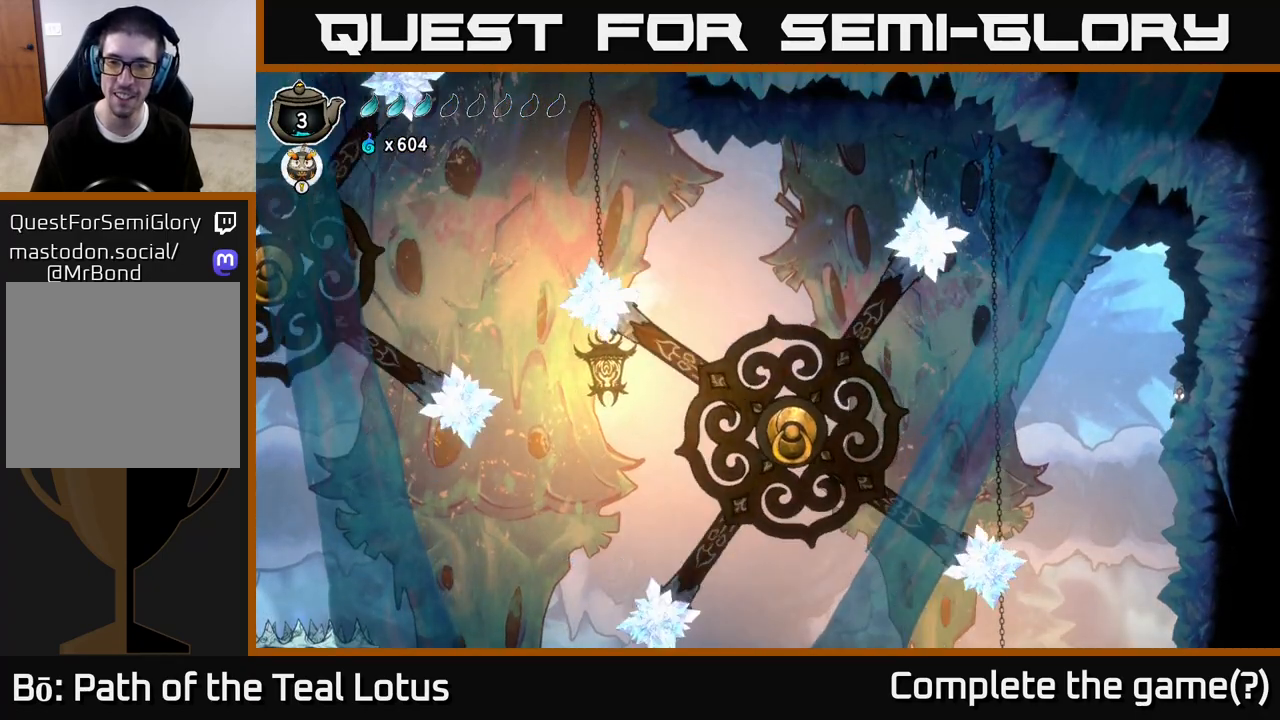
{"dt_ms": 500, "buttons": [], "left_stick": "right", "right_stick": "center", "events": []}
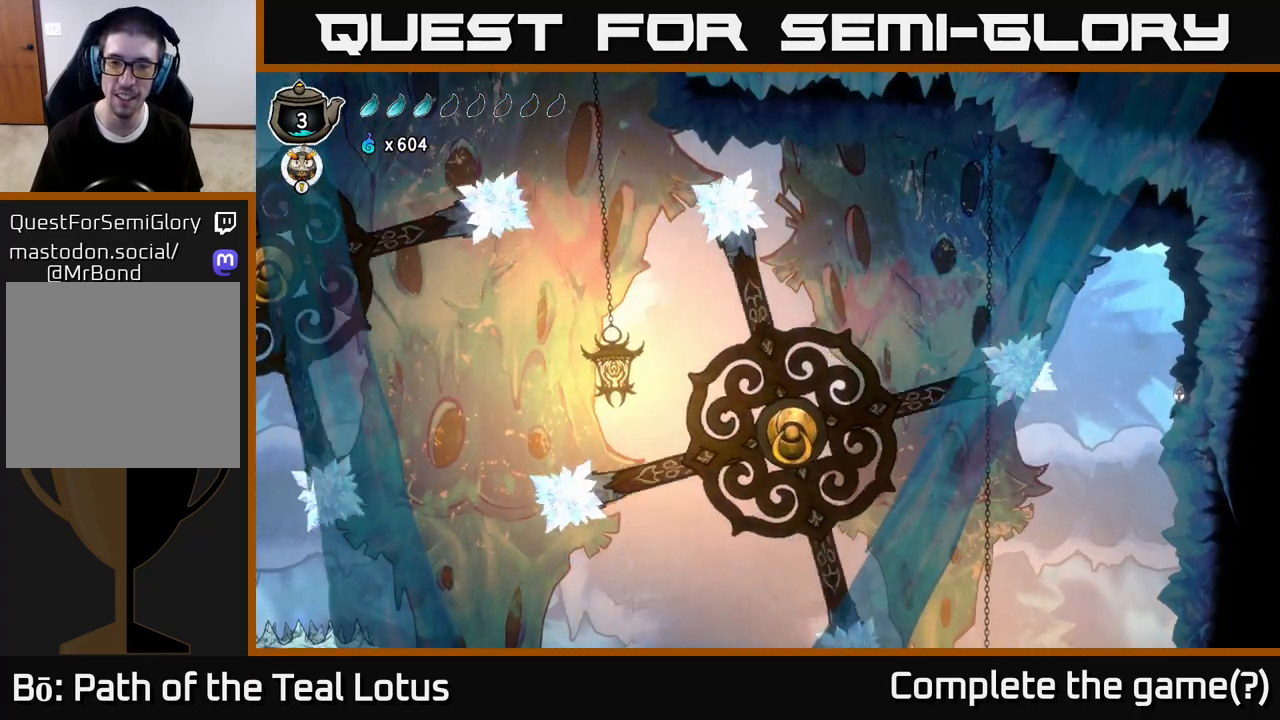
{"dt_ms": 500, "buttons": ["A"], "left_stick": "left", "right_stick": "center", "events": [[50, "A", "down"], [67, "left_stick", "left"]]}
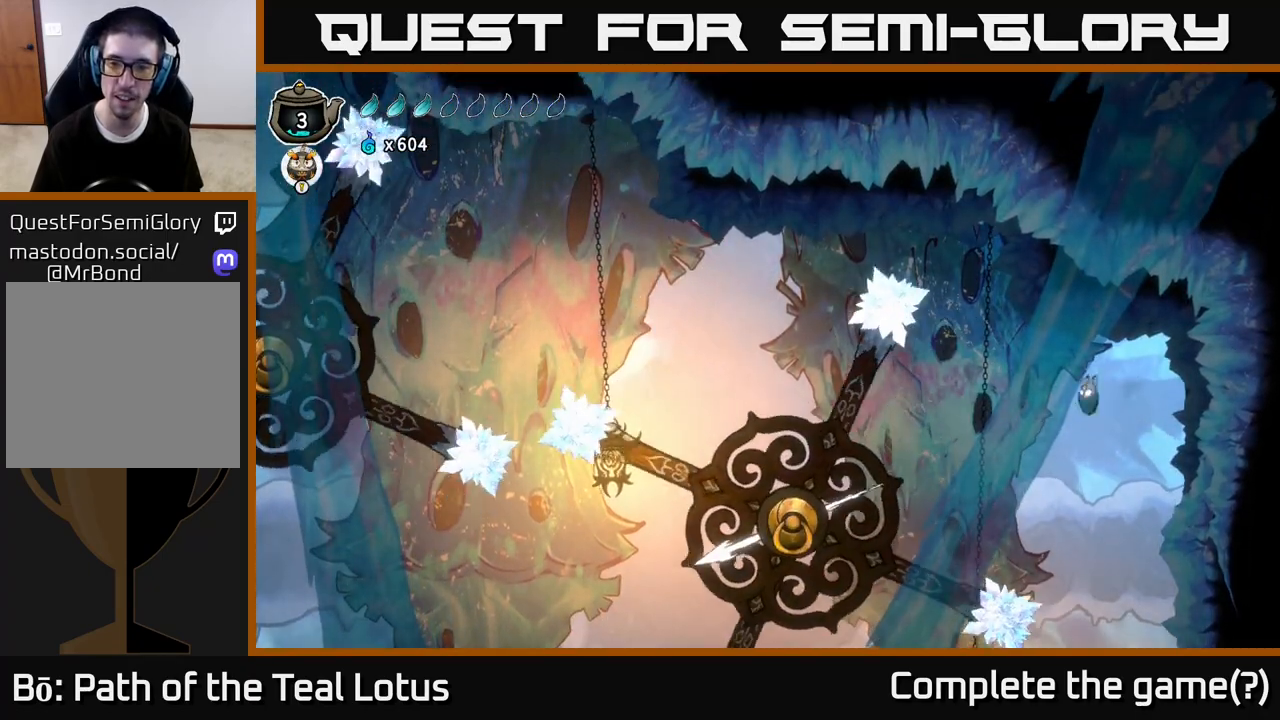
{"dt_ms": 500, "buttons": [], "left_stick": "right", "right_stick": "center", "events": [[50, "R2", "down"], [67, "A", "up"], [367, "R2", "up"], [400, "left_stick", "center"], [450, "left_stick", "right"]]}
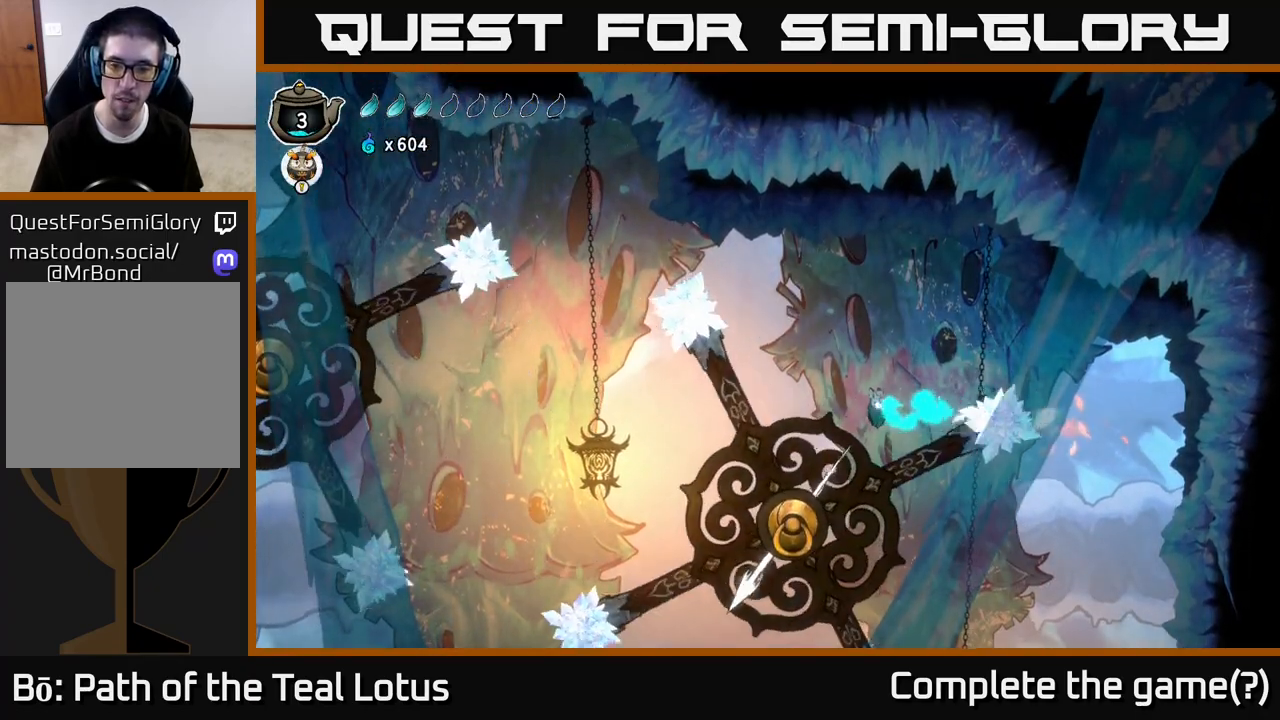
{"dt_ms": 500, "buttons": [], "left_stick": "left", "right_stick": "center", "events": [[133, "left_stick", "center"], [317, "left_stick", "left"]]}
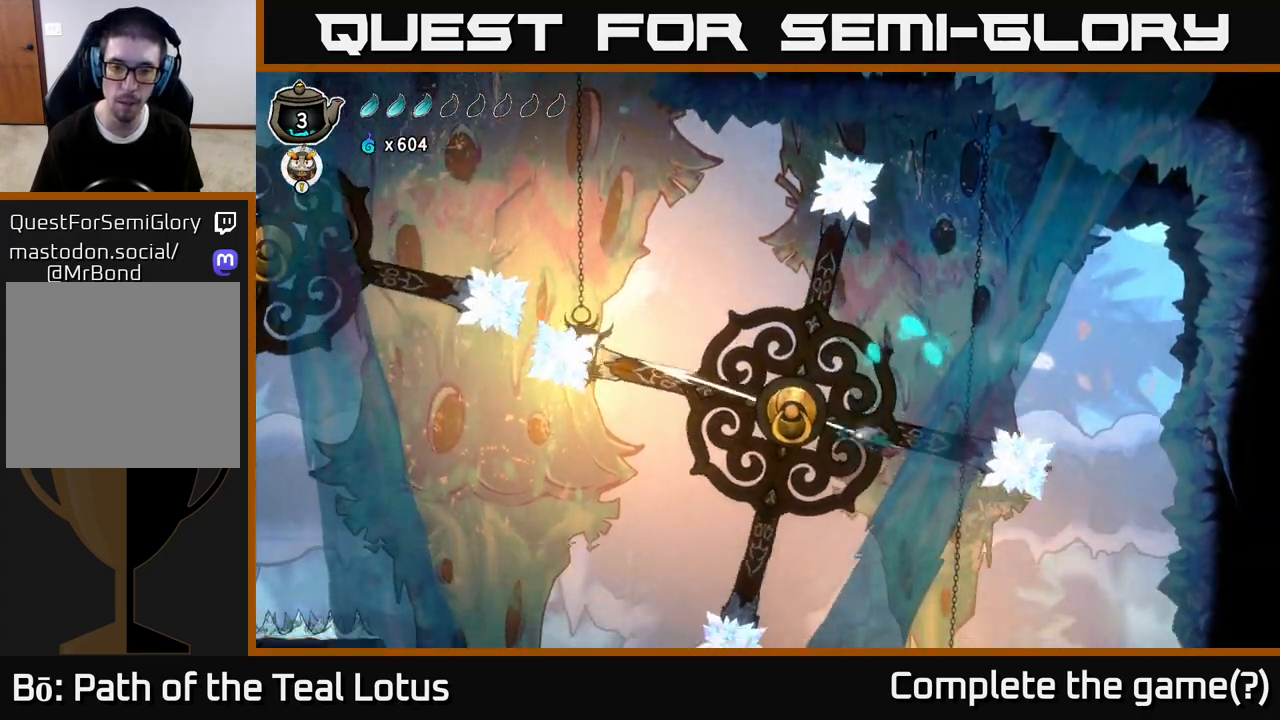
{"dt_ms": 1000, "buttons": ["A"], "left_stick": "left", "right_stick": "center"}
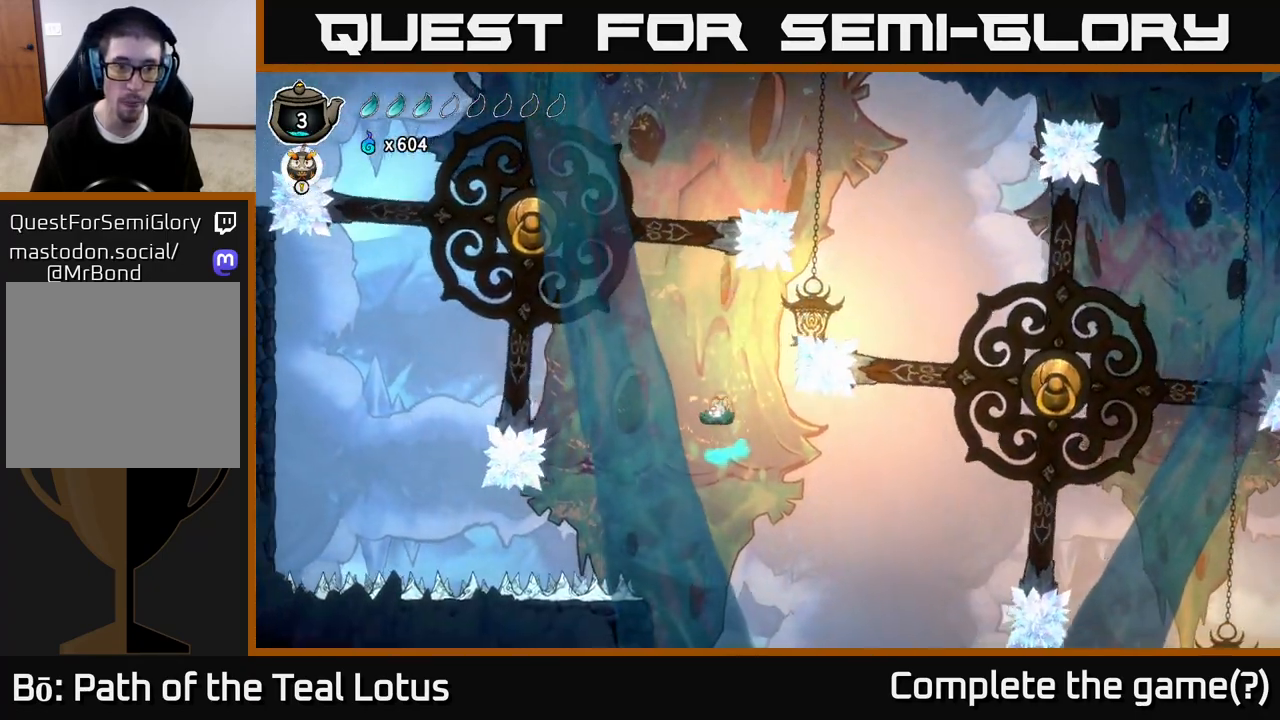
{"dt_ms": 1000, "buttons": ["R2"], "left_stick": "left", "right_stick": "center"}
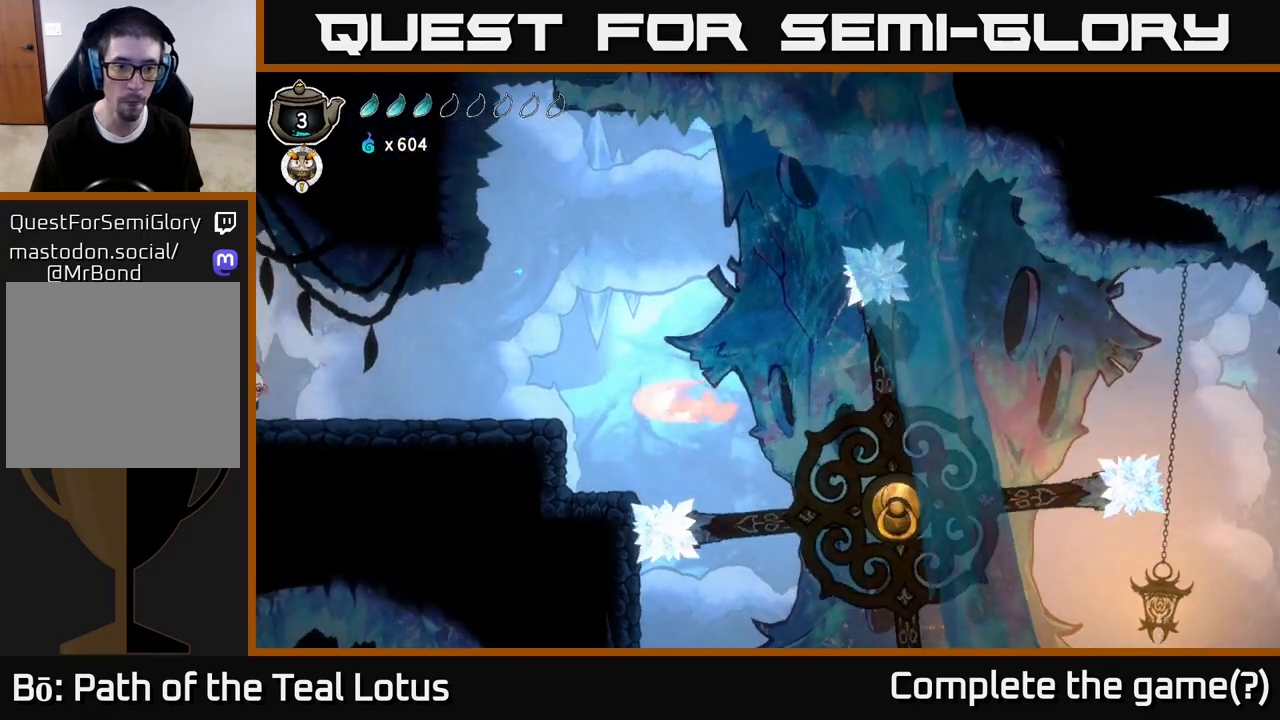
{"dt_ms": 500, "buttons": [], "left_stick": "left", "right_stick": "center", "events": [[333, "R2", "up"]]}
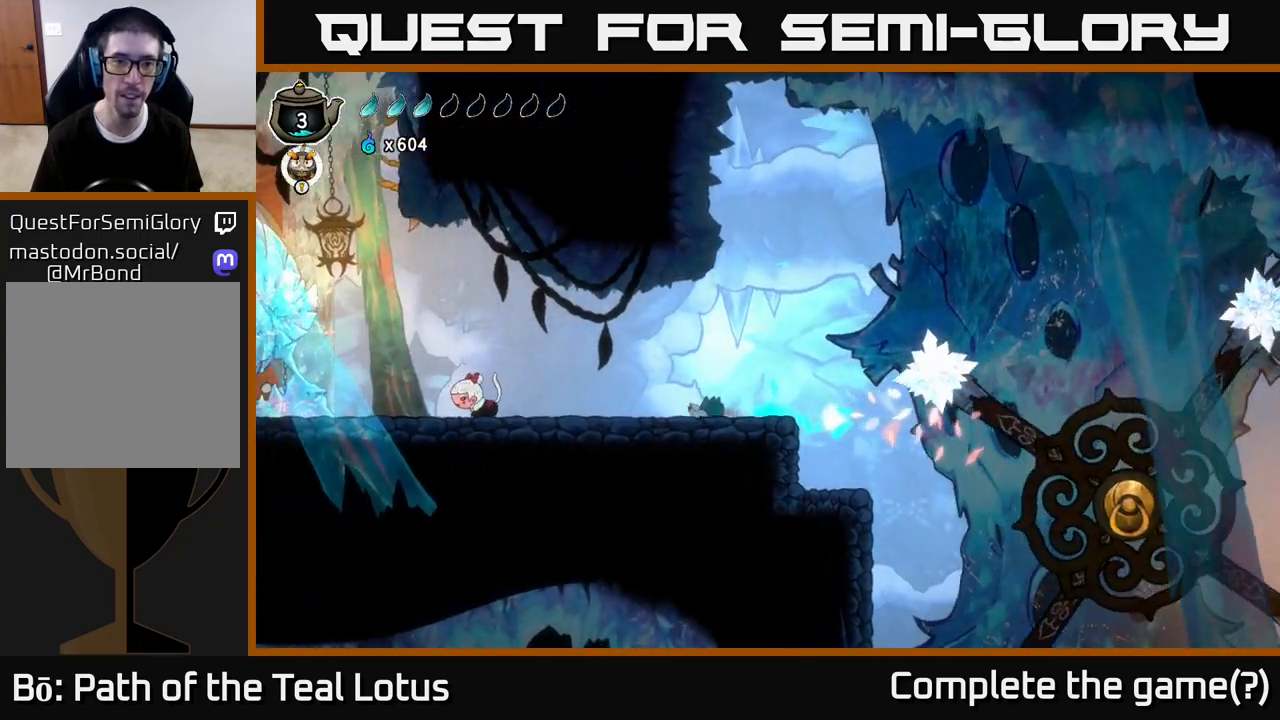
{"dt_ms": 500, "buttons": [], "left_stick": "center", "right_stick": "center", "events": [[17, "left_stick", "center"], [217, "SELECT", "down"], [367, "SELECT", "up"]]}
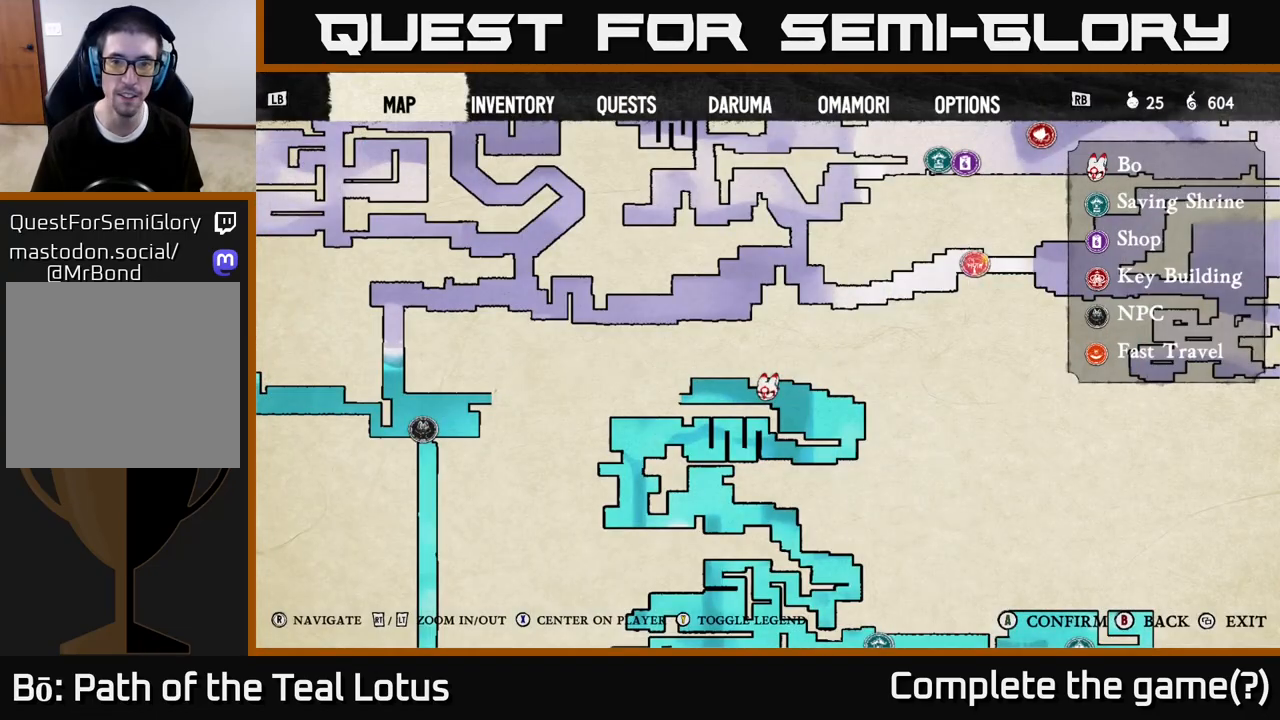
{"dt_ms": 500, "buttons": [], "left_stick": "center", "right_stick": "center", "events": [[350, "SELECT", "down"], [450, "SELECT", "up"]]}
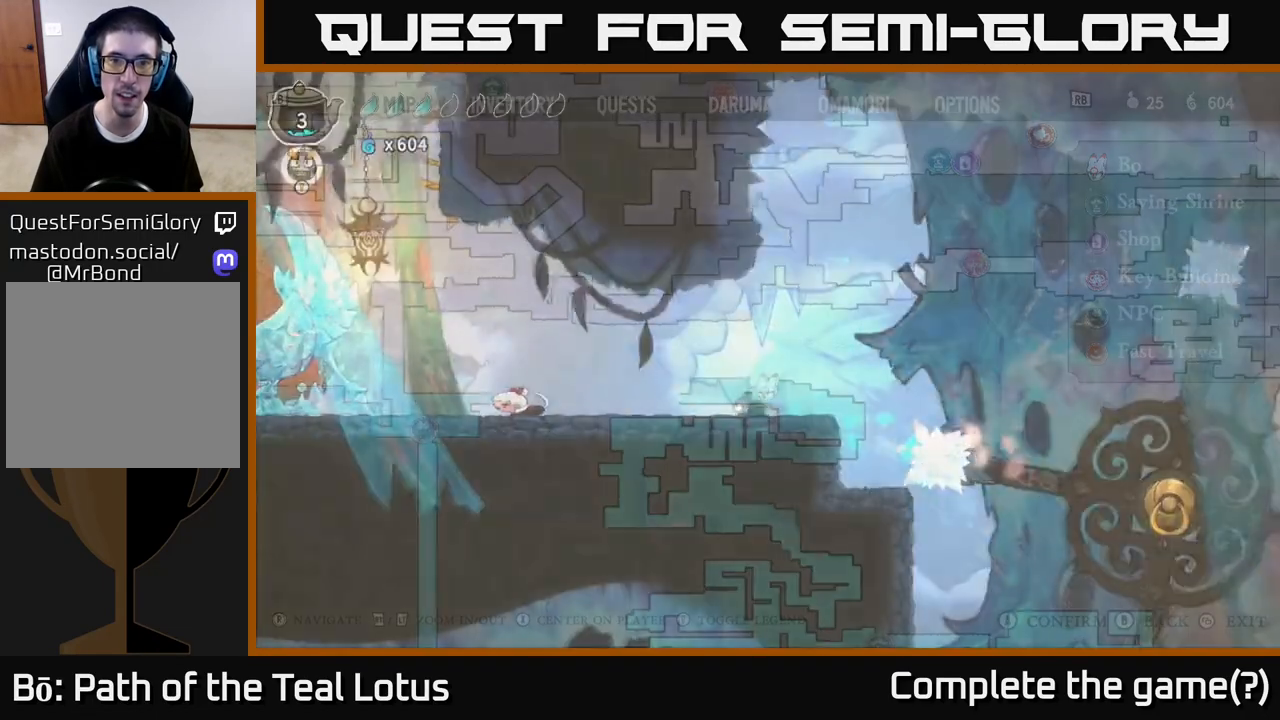
{"dt_ms": 500, "buttons": [], "left_stick": "center", "right_stick": "center", "events": [[200, "A", "down"], [450, "A", "up"]]}
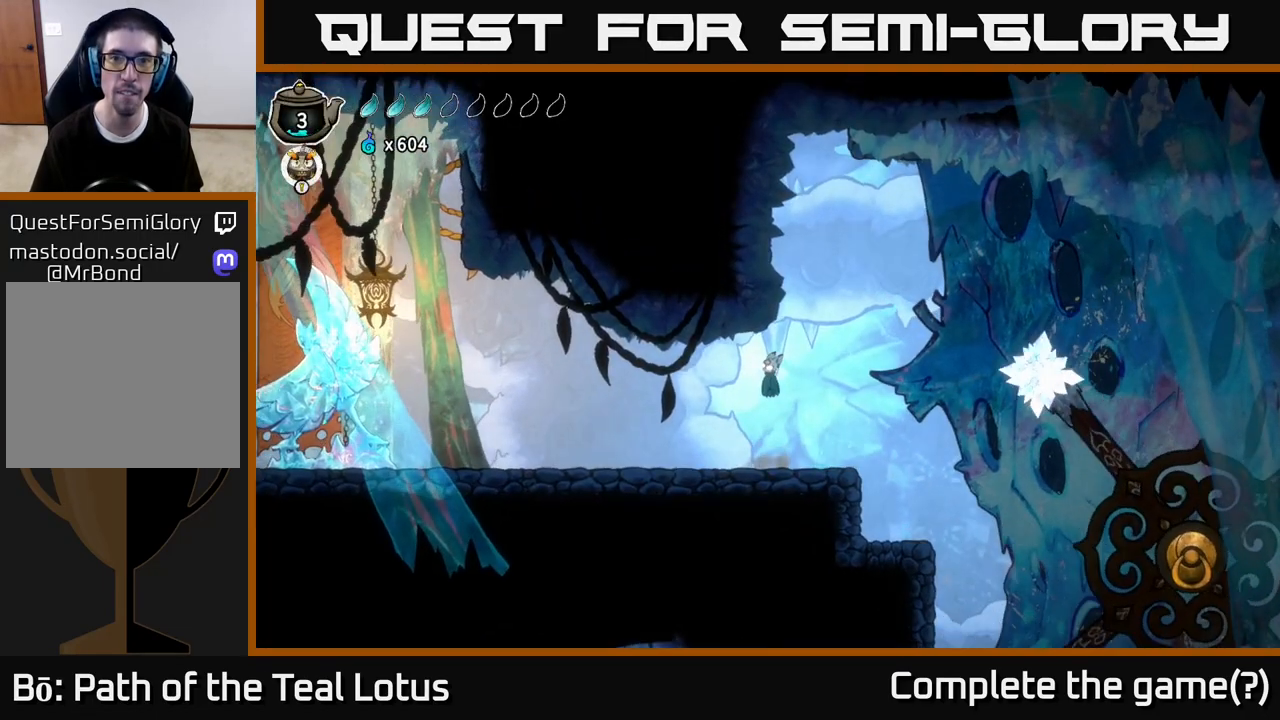
{"dt_ms": 500, "buttons": [], "left_stick": "left", "right_stick": "center", "events": [[100, "right_stick", "up"], [383, "left_stick", "left"], [483, "right_stick", "center"]]}
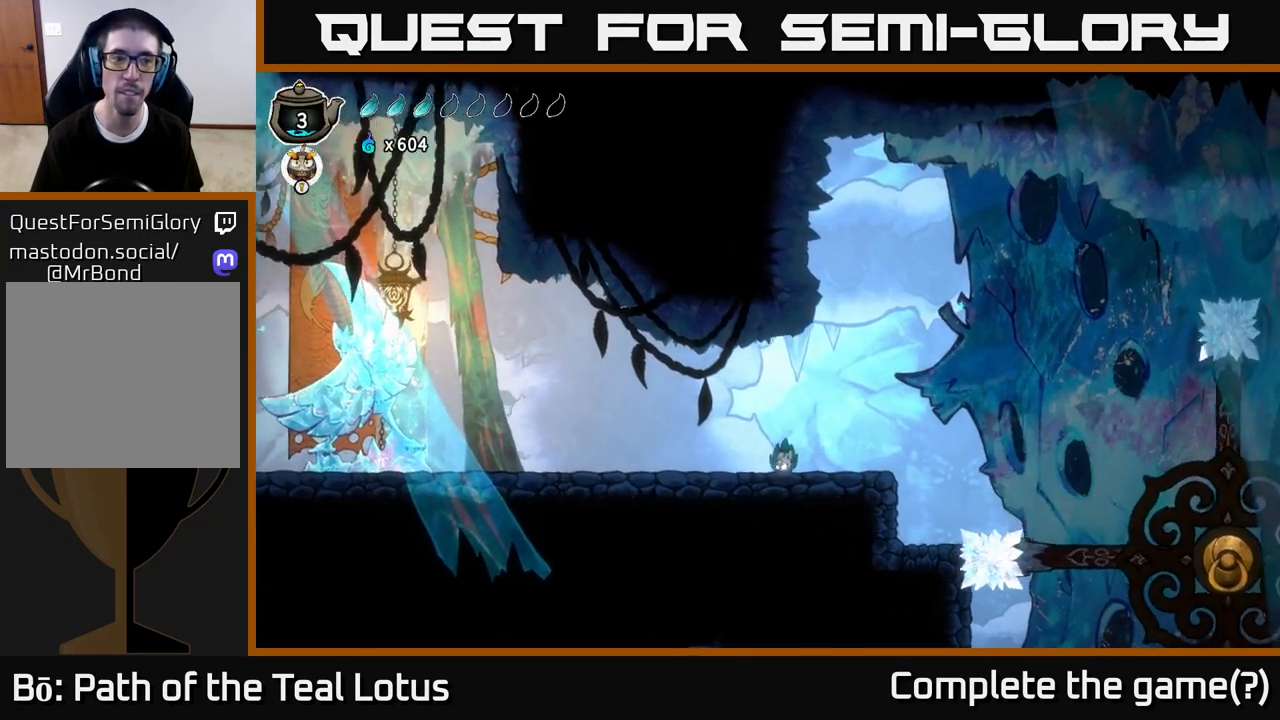
{"dt_ms": 500, "buttons": ["A", "X", "R2"], "left_stick": "left", "right_stick": "center", "events": [[150, "R2", "down"], [300, "A", "down"], [483, "X", "down"]]}